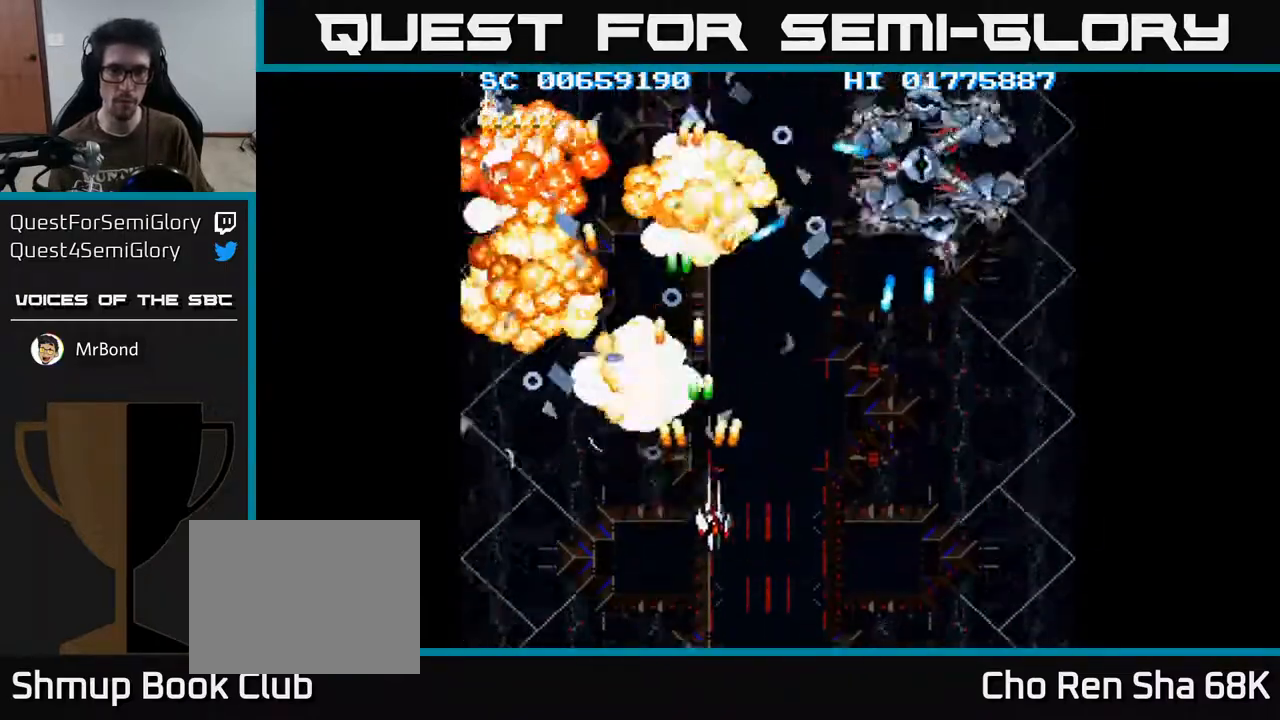
Gameplay with a controller (Xbox layout); each line is a JSON object with the inputs held at the frame after it. "events" lists button and stick changes between this image and that frame as [ms after this image, input, new state], when the widget could be followed in between.
{"buttons": ["A", "DPAD_RIGHT"], "left_stick": "center", "right_stick": "center", "events": [[217, "DPAD_DOWN", "down"], [250, "DPAD_RIGHT", "up"], [300, "DPAD_LEFT", "down"], [317, "DPAD_DOWN", "up"], [383, "DPAD_UP", "down"], [417, "DPAD_LEFT", "up"], [467, "DPAD_RIGHT", "down"], [500, "DPAD_UP", "up"]]}
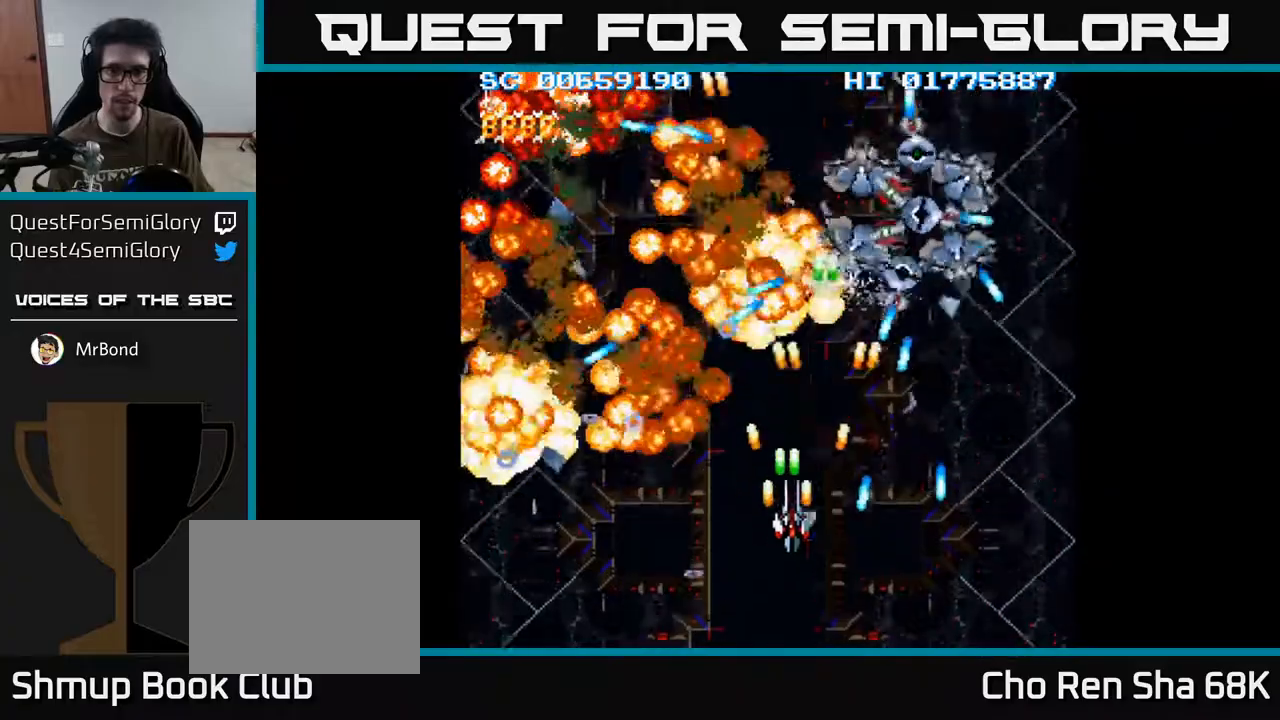
{"buttons": ["A", "DPAD_DOWN", "DPAD_RIGHT"], "left_stick": "center", "right_stick": "center", "events": [[133, "DPAD_DOWN", "down"], [167, "DPAD_RIGHT", "up"], [233, "DPAD_LEFT", "down"], [267, "DPAD_DOWN", "up"], [417, "DPAD_DOWN", "down"], [417, "DPAD_LEFT", "up"], [467, "DPAD_RIGHT", "down"]]}
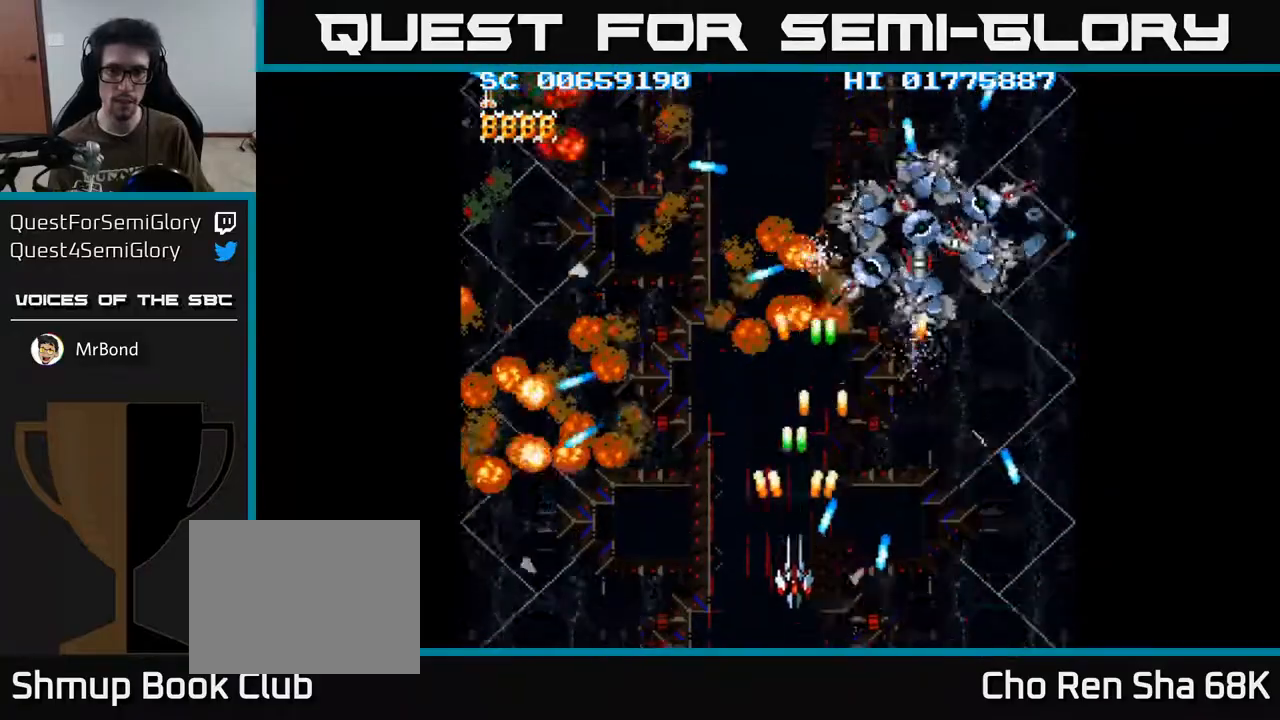
{"buttons": ["A", "DPAD_RIGHT"], "left_stick": "center", "right_stick": "center", "events": [[167, "DPAD_DOWN", "up"], [167, "DPAD_RIGHT", "up"], [467, "DPAD_RIGHT", "down"]]}
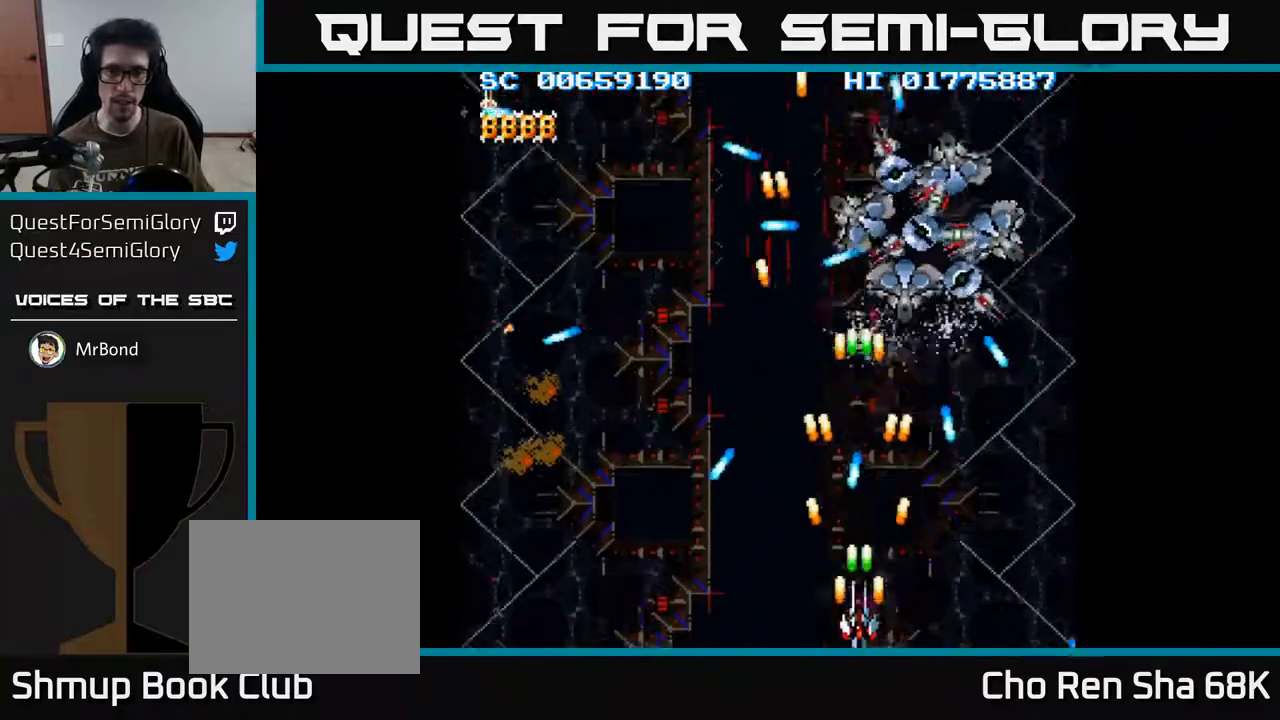
{"buttons": ["A"], "left_stick": "center", "right_stick": "center", "events": [[100, "DPAD_RIGHT", "up"]]}
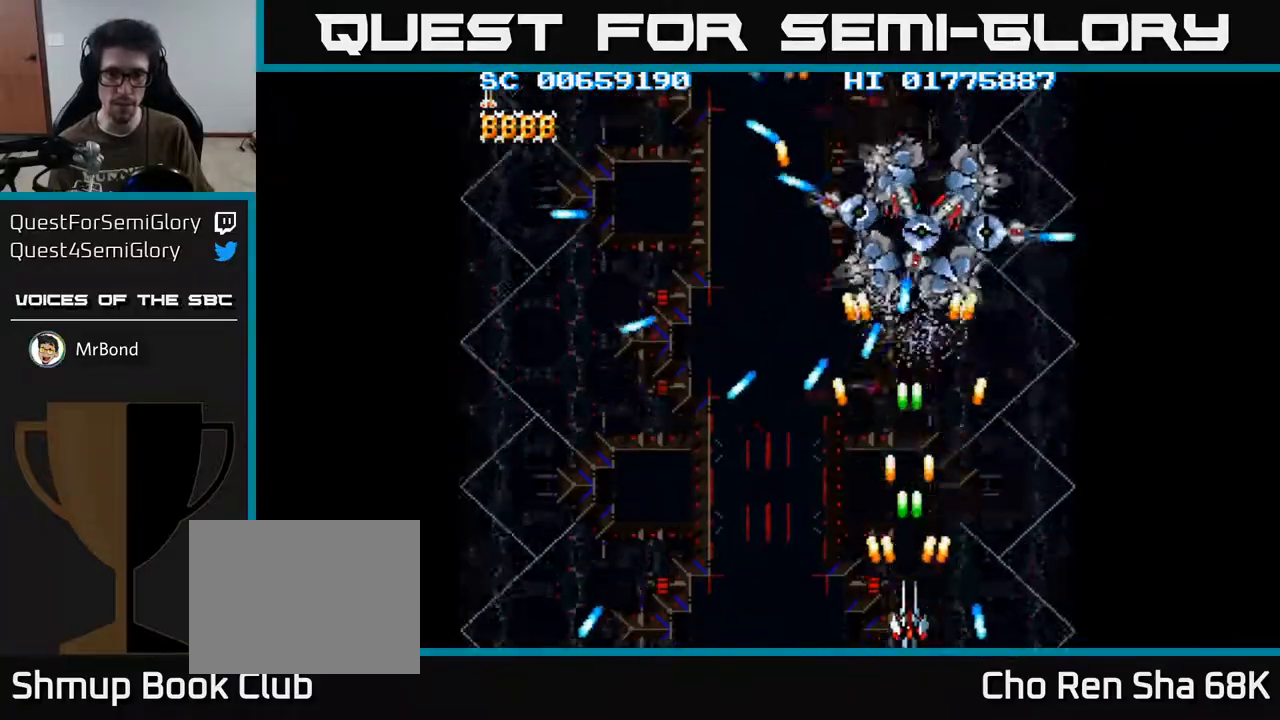
{"buttons": ["A"], "left_stick": "center", "right_stick": "center", "events": []}
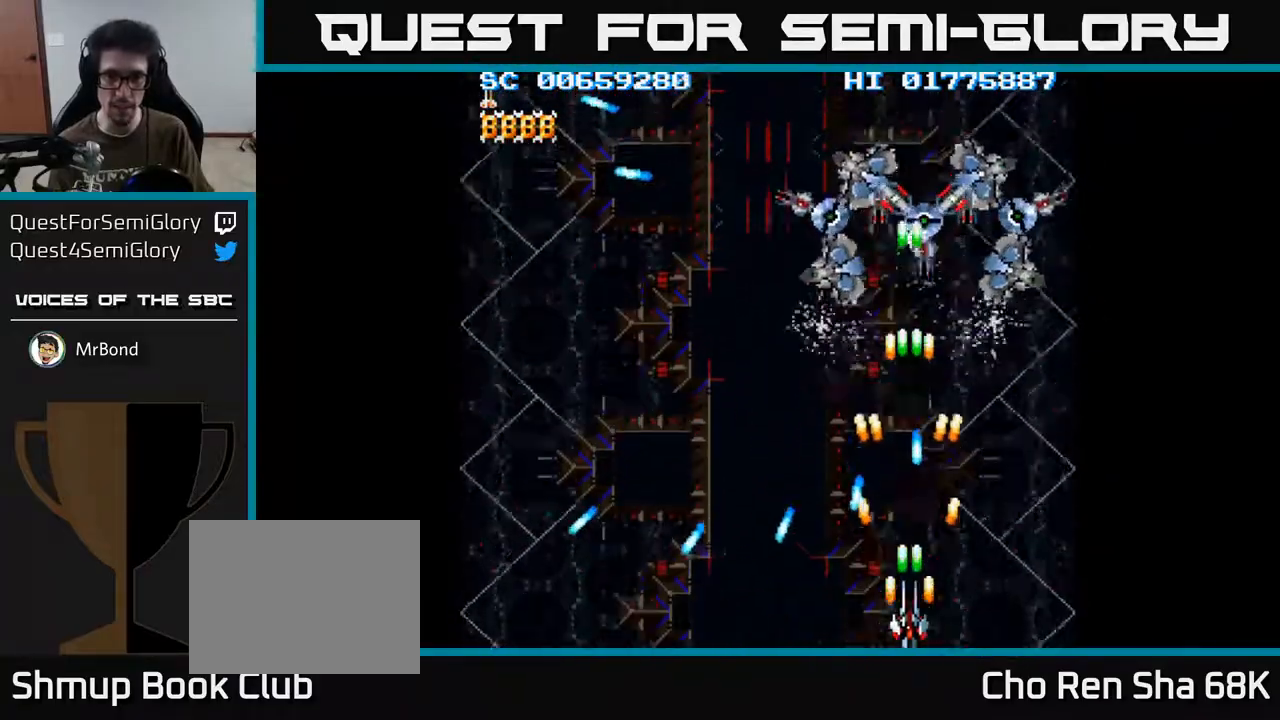
{"buttons": ["A", "DPAD_UP"], "left_stick": "center", "right_stick": "center", "events": [[67, "DPAD_LEFT", "down"], [83, "DPAD_UP", "down"], [167, "DPAD_LEFT", "up"]]}
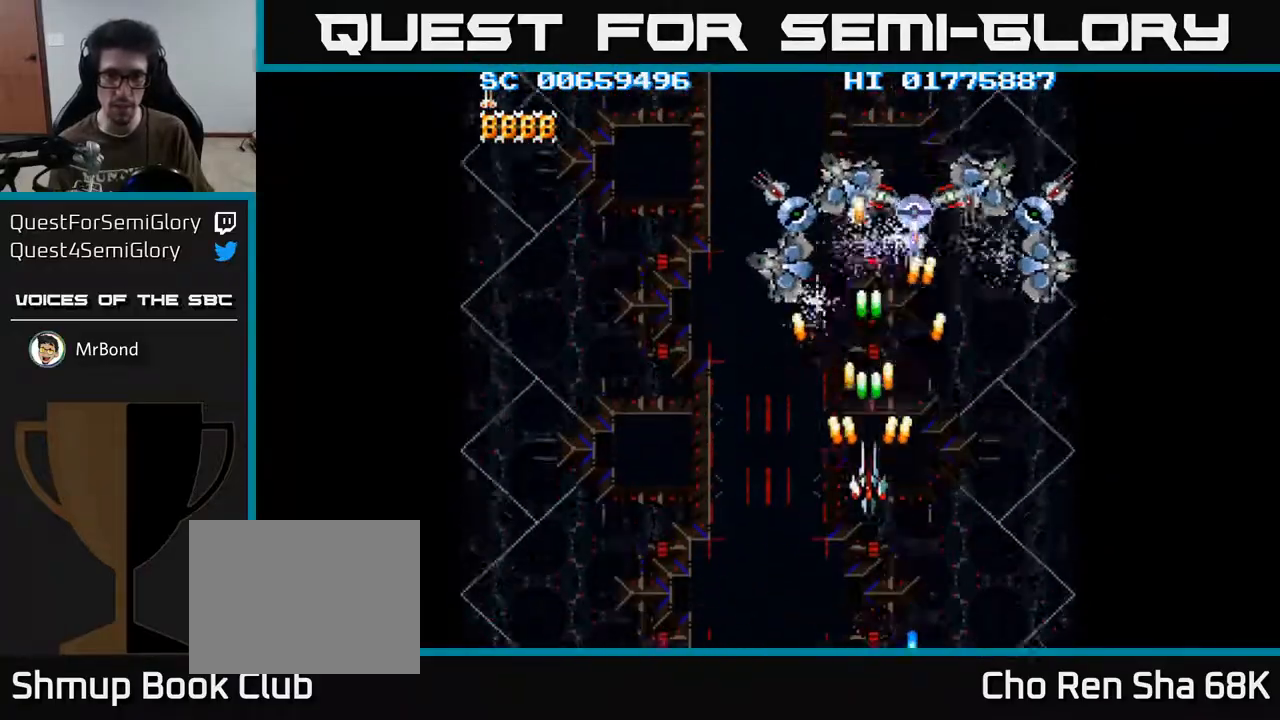
{"buttons": ["A", "DPAD_DOWN", "DPAD_LEFT"], "left_stick": "center", "right_stick": "center", "events": [[300, "DPAD_UP", "up"], [333, "DPAD_DOWN", "down"], [483, "DPAD_LEFT", "down"]]}
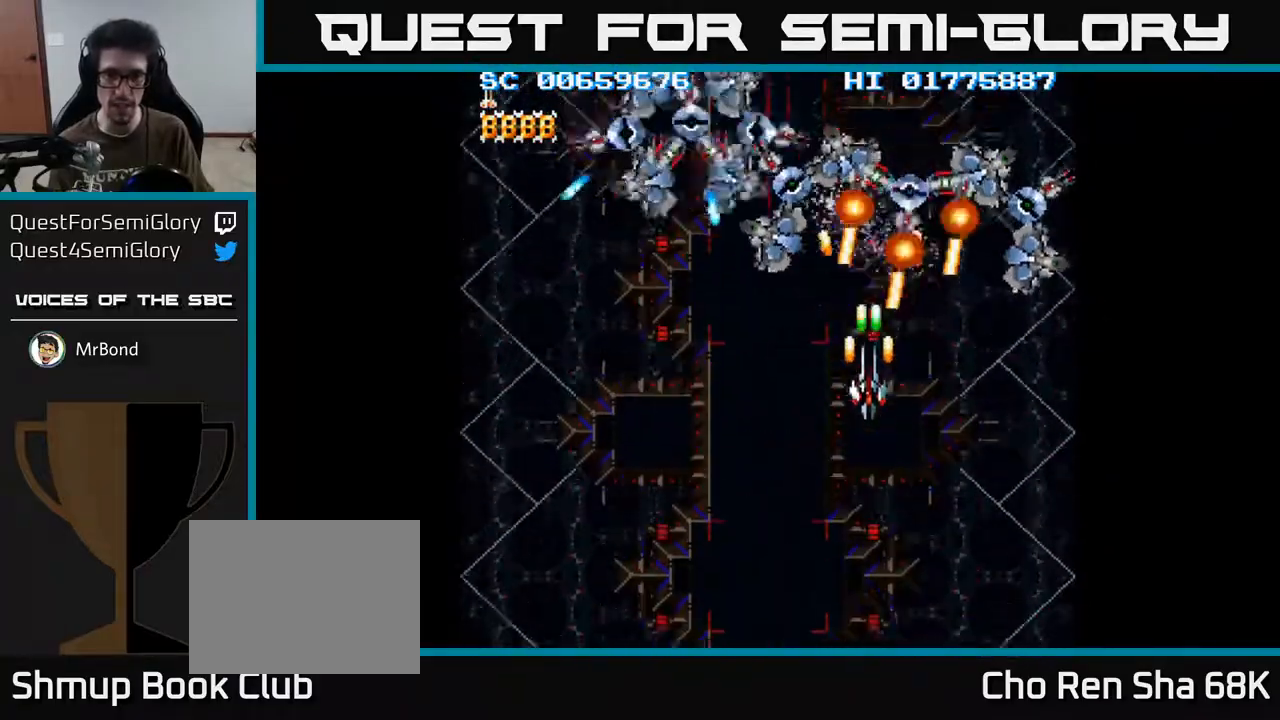
{"buttons": ["A", "DPAD_DOWN", "DPAD_LEFT"], "left_stick": "center", "right_stick": "center", "events": []}
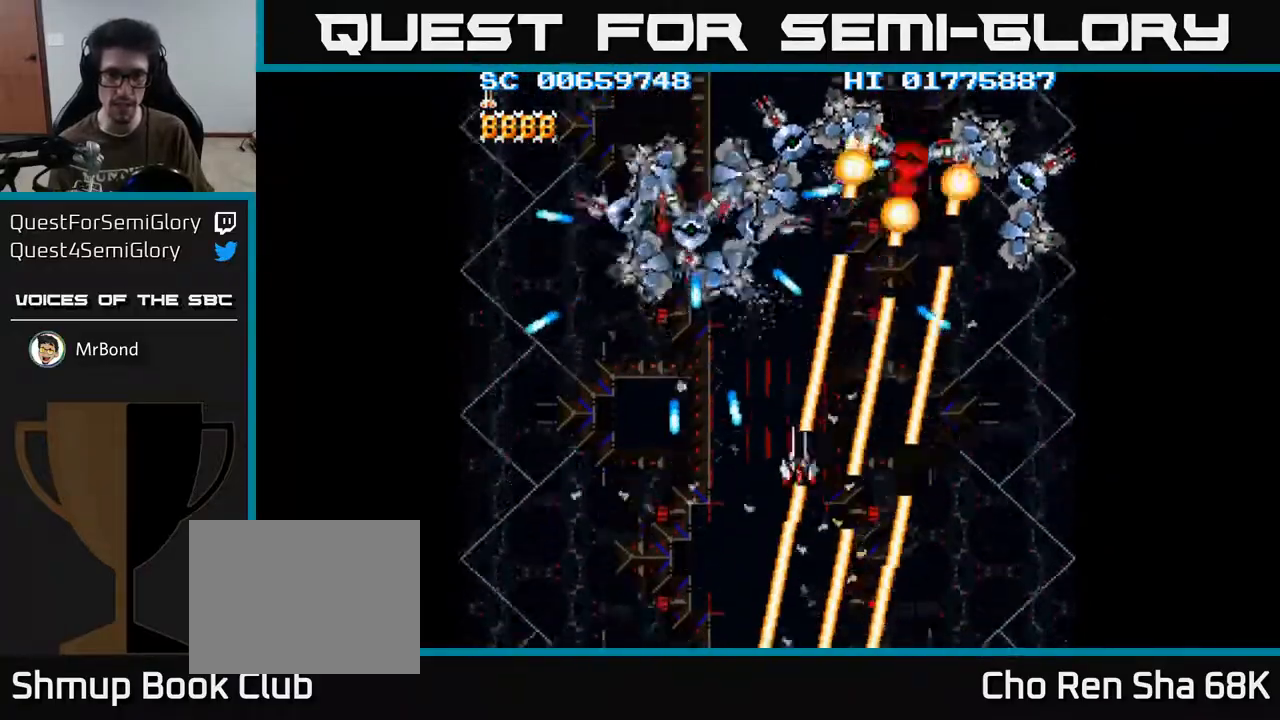
{"buttons": ["A"], "left_stick": "center", "right_stick": "center", "events": [[267, "DPAD_DOWN", "up"], [450, "DPAD_LEFT", "up"]]}
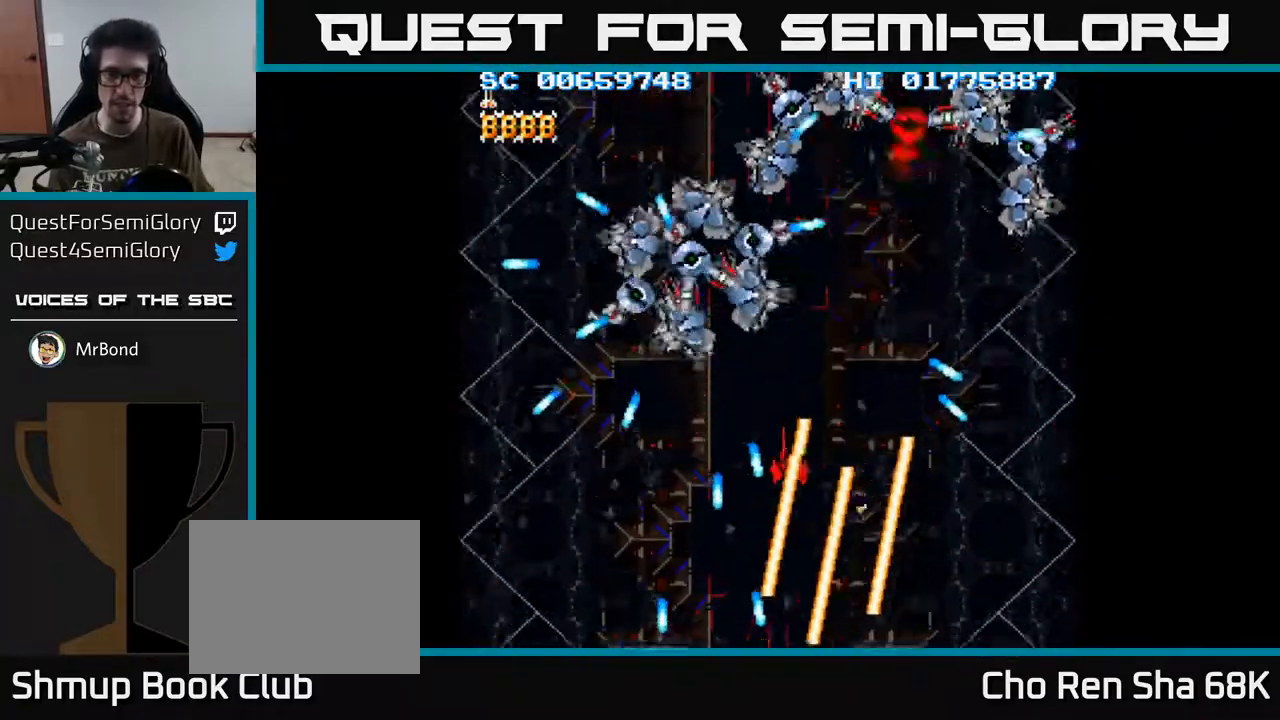
{"buttons": ["A", "DPAD_LEFT"], "left_stick": "center", "right_stick": "center", "events": [[283, "DPAD_UP", "down"], [367, "DPAD_LEFT", "down"], [467, "DPAD_UP", "up"]]}
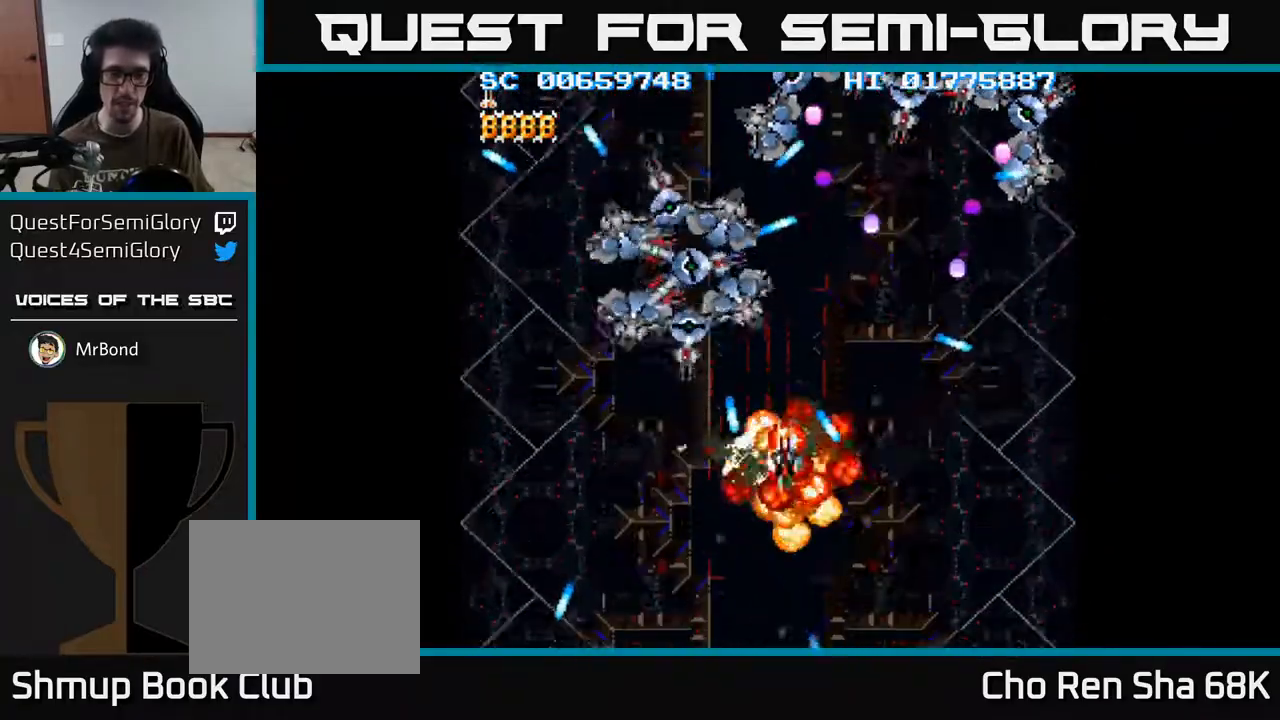
{"buttons": ["A"], "left_stick": "center", "right_stick": "center", "events": [[17, "DPAD_LEFT", "up"]]}
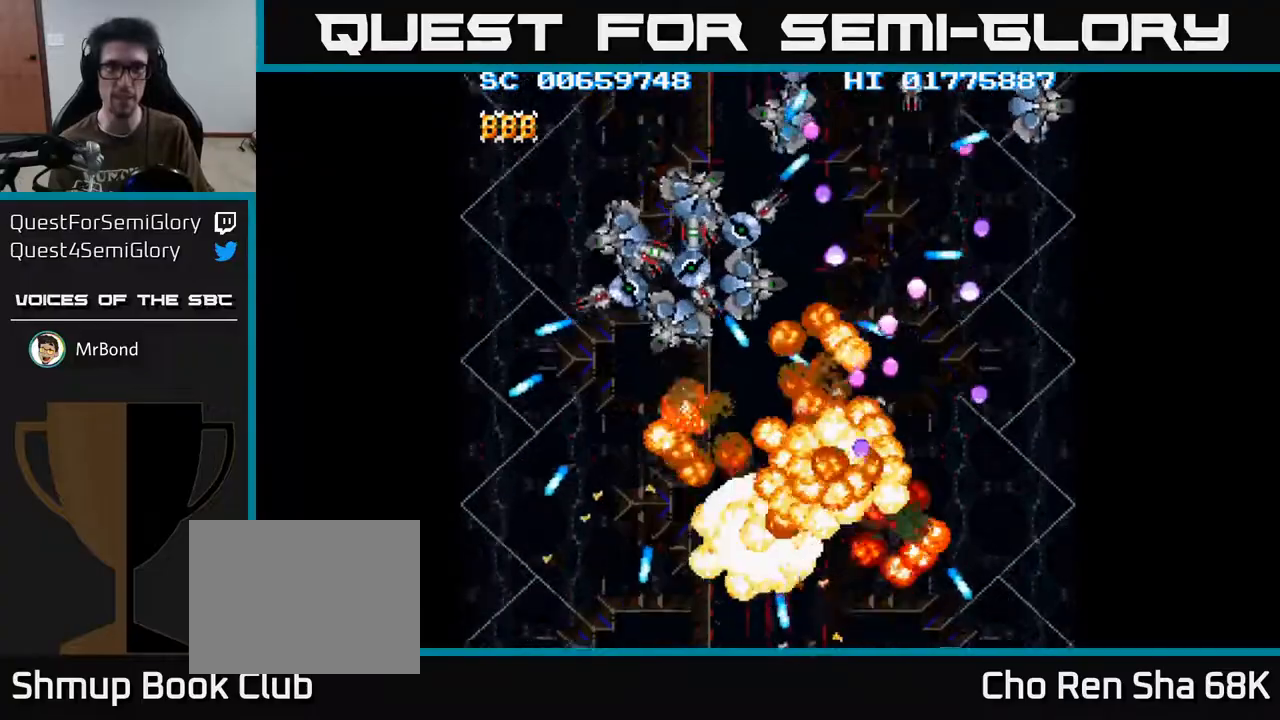
{"buttons": ["A", "DPAD_UP", "DPAD_LEFT"], "left_stick": "center", "right_stick": "center", "events": [[150, "DPAD_LEFT", "down"], [183, "DPAD_UP", "down"]]}
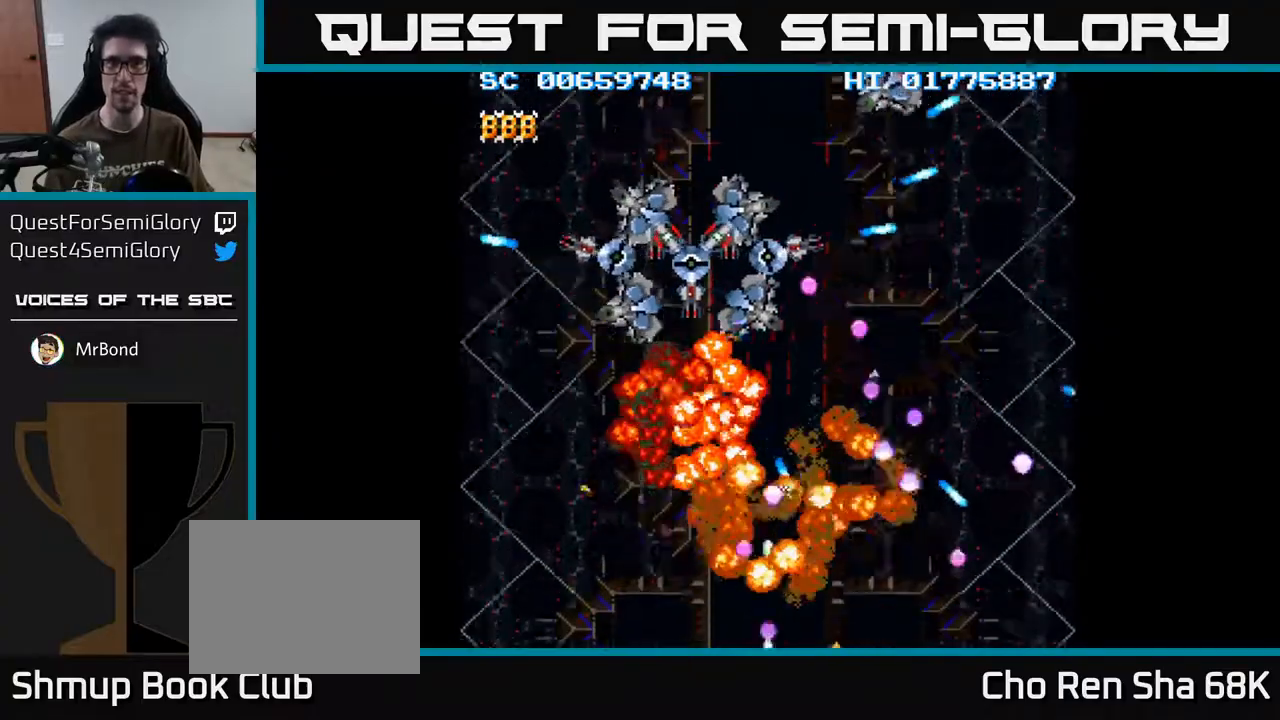
{"buttons": ["A", "DPAD_UP"], "left_stick": "center", "right_stick": "center", "events": [[117, "DPAD_LEFT", "up"], [283, "DPAD_LEFT", "down"], [450, "DPAD_LEFT", "up"]]}
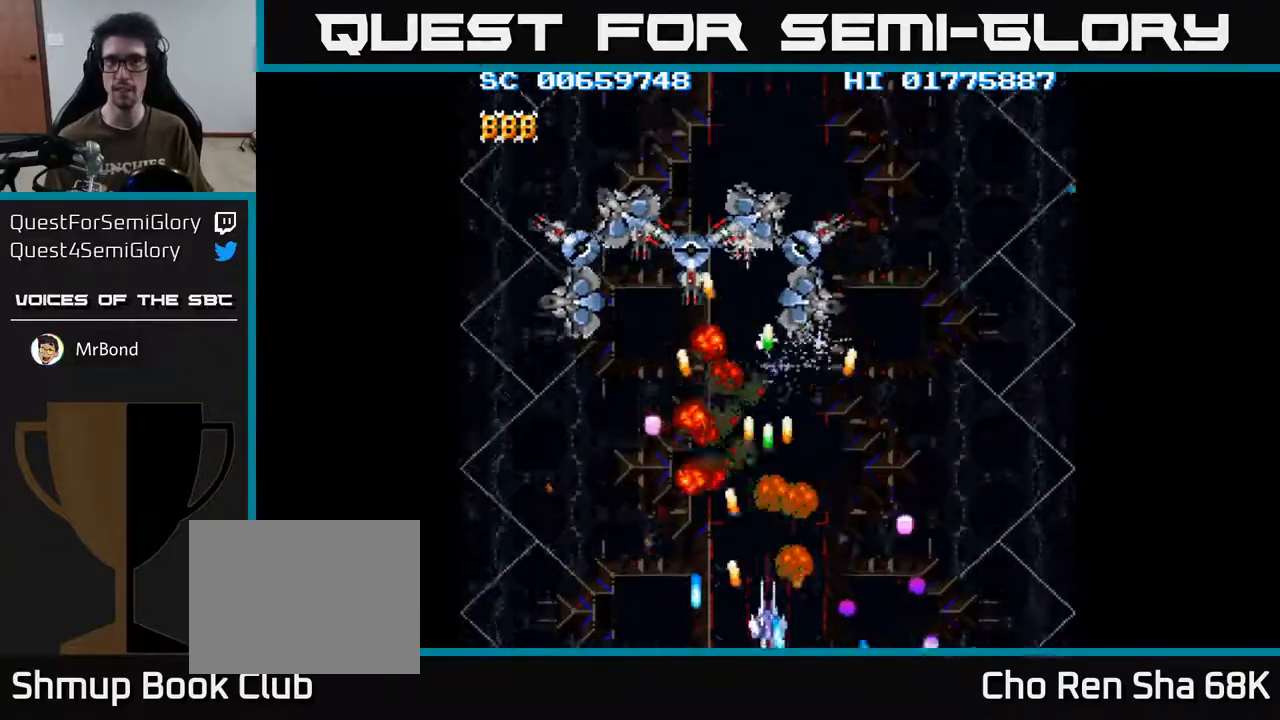
{"buttons": ["A"], "left_stick": "center", "right_stick": "center", "events": [[83, "DPAD_LEFT", "down"], [250, "DPAD_LEFT", "up"], [367, "DPAD_UP", "up"]]}
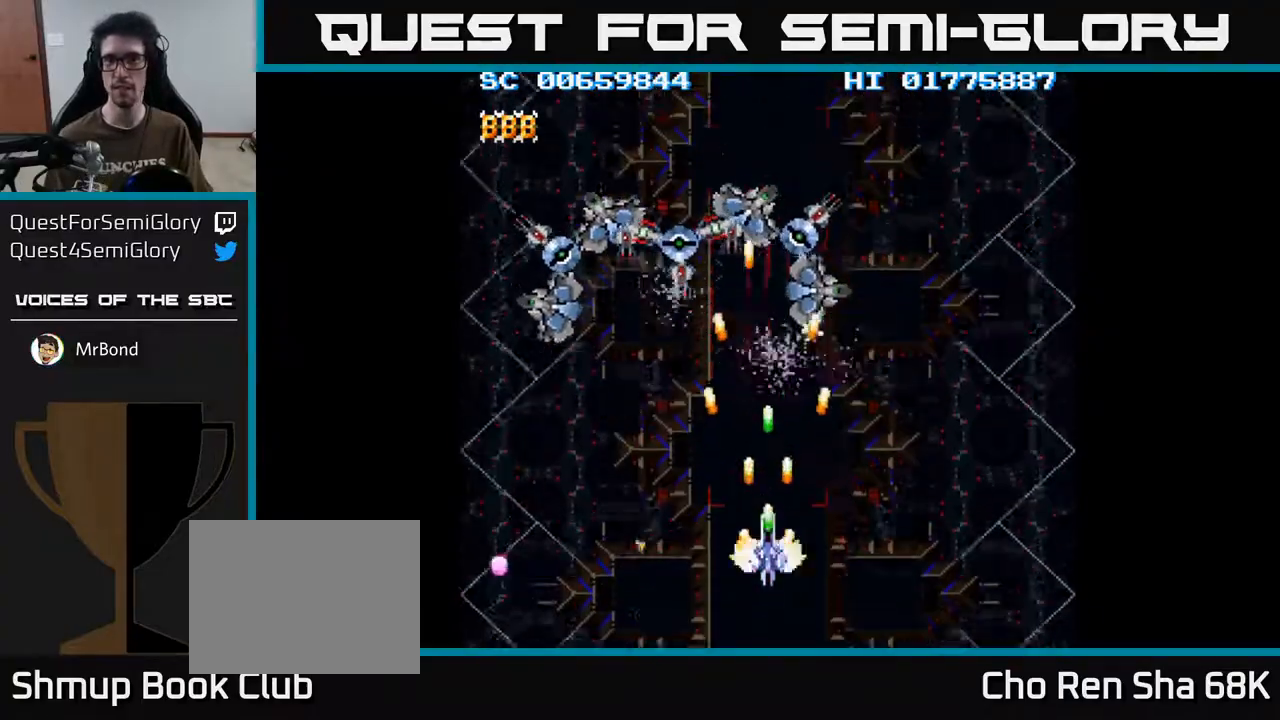
{"buttons": ["A", "DPAD_UP", "DPAD_LEFT"], "left_stick": "center", "right_stick": "center", "events": [[50, "DPAD_LEFT", "down"], [150, "DPAD_UP", "down"], [183, "DPAD_LEFT", "up"], [300, "DPAD_LEFT", "down"]]}
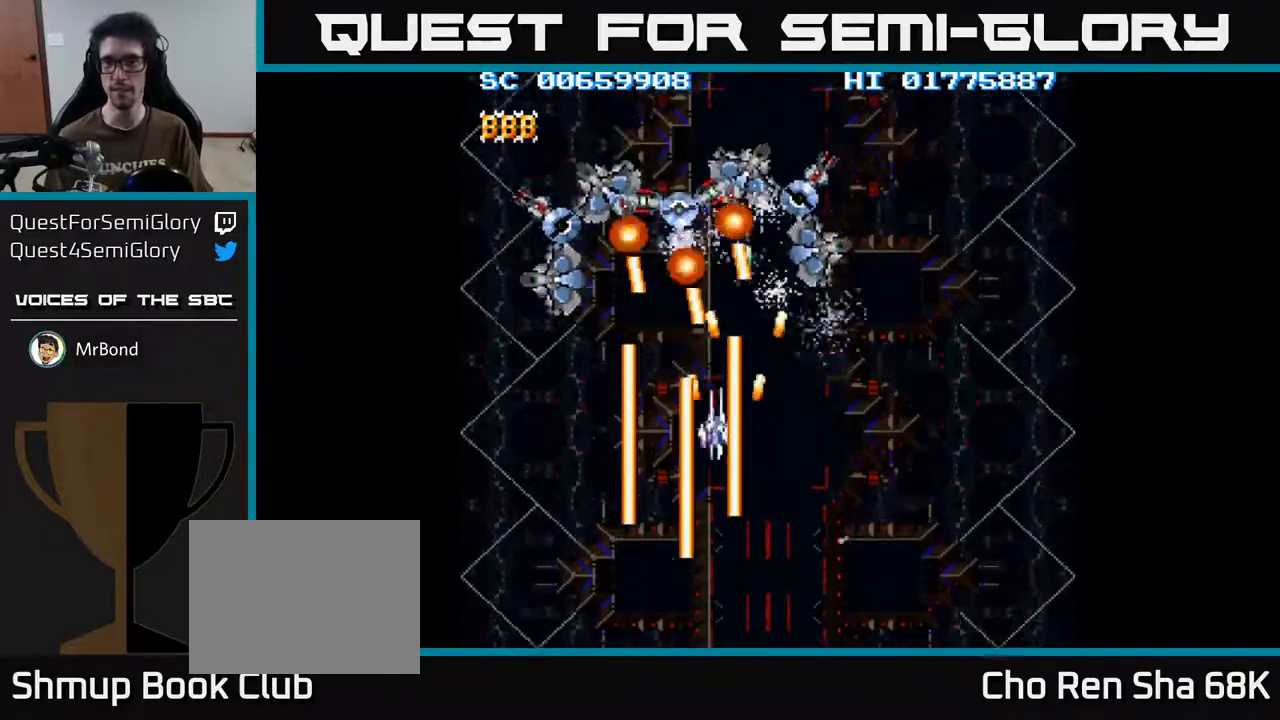
{"buttons": ["A", "DPAD_UP", "DPAD_RIGHT"], "left_stick": "center", "right_stick": "center", "events": [[200, "DPAD_LEFT", "up"], [433, "DPAD_RIGHT", "down"]]}
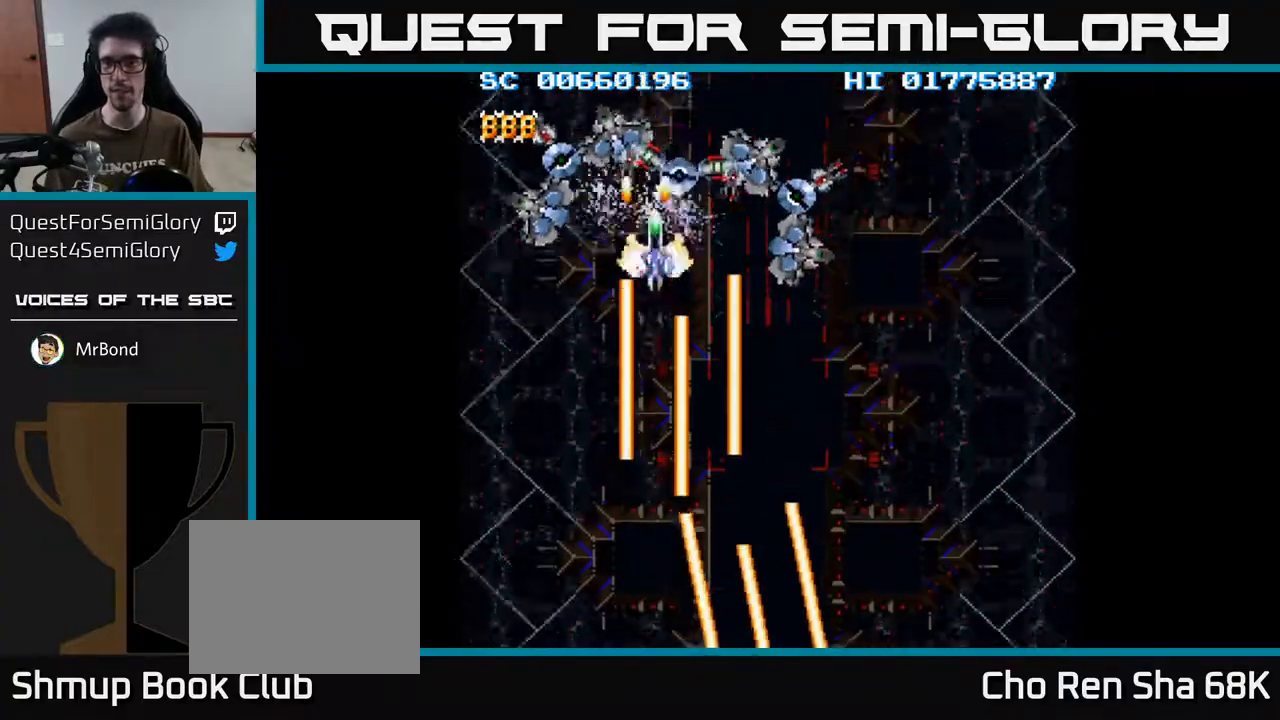
{"buttons": ["A", "DPAD_DOWN"], "left_stick": "center", "right_stick": "center", "events": [[50, "DPAD_RIGHT", "up"], [150, "DPAD_UP", "up"], [467, "DPAD_DOWN", "down"]]}
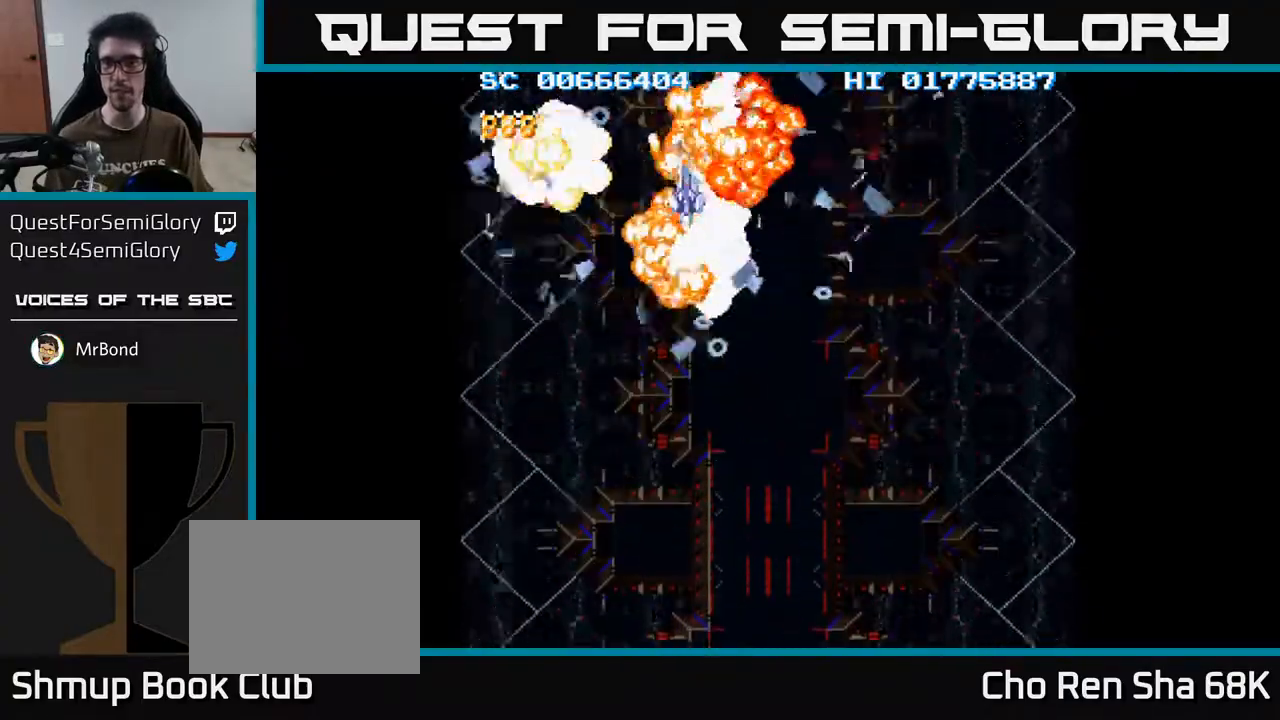
{"buttons": ["A", "DPAD_DOWN", "DPAD_RIGHT"], "left_stick": "center", "right_stick": "center", "events": [[117, "DPAD_RIGHT", "down"], [267, "DPAD_RIGHT", "up"], [433, "DPAD_RIGHT", "down"]]}
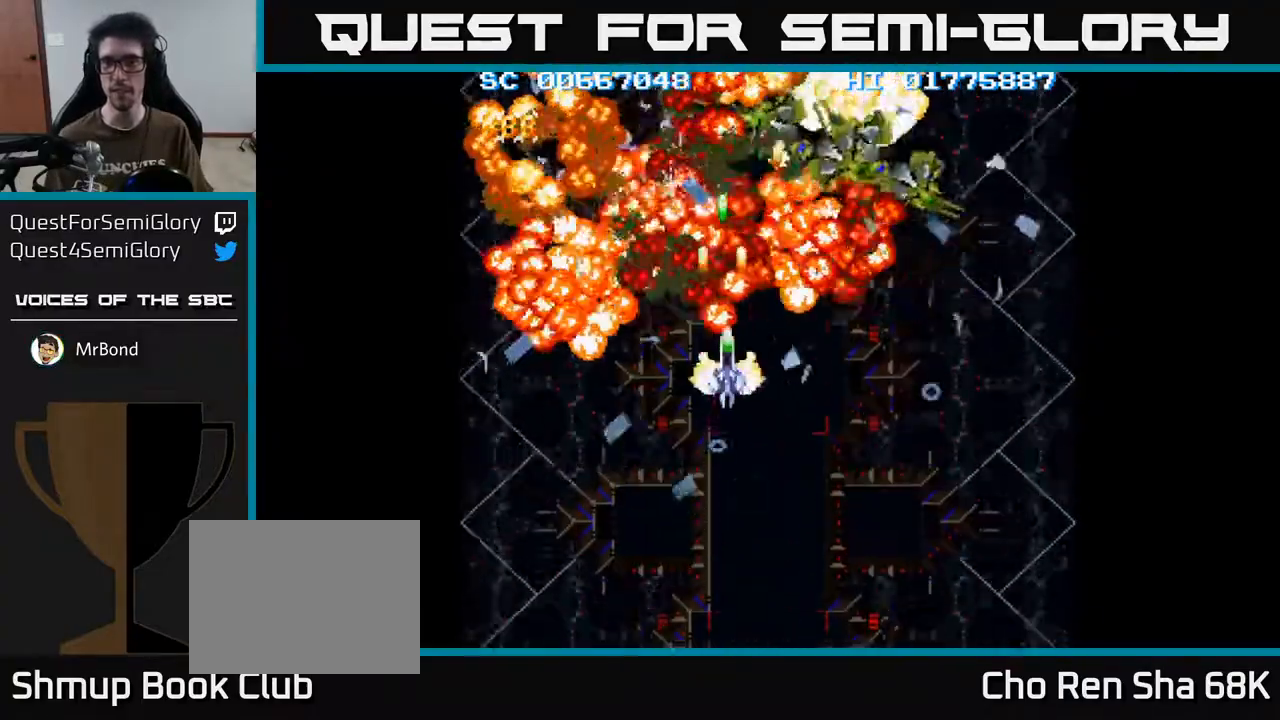
{"buttons": ["A", "DPAD_DOWN", "DPAD_RIGHT"], "left_stick": "center", "right_stick": "center", "events": [[83, "DPAD_RIGHT", "up"], [400, "DPAD_RIGHT", "down"]]}
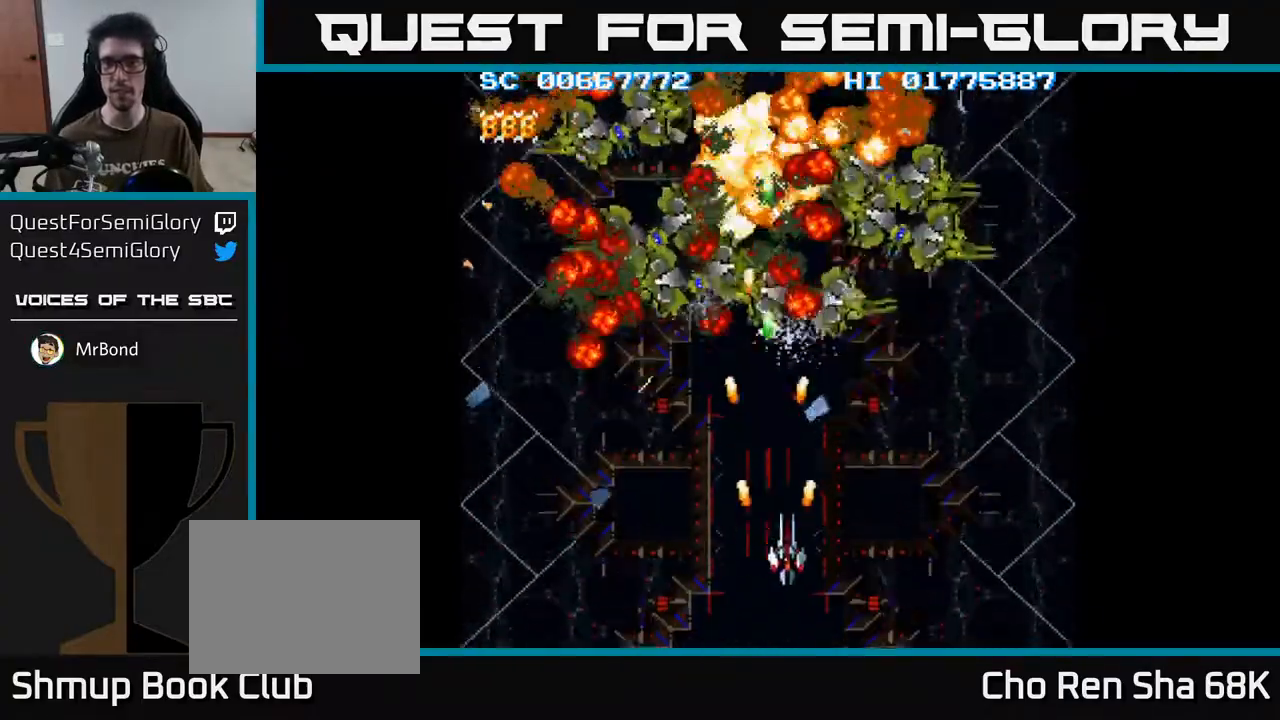
{"buttons": ["A", "DPAD_RIGHT"], "left_stick": "center", "right_stick": "center", "events": [[300, "DPAD_DOWN", "up"], [300, "DPAD_RIGHT", "up"], [333, "DPAD_LEFT", "down"], [450, "DPAD_LEFT", "up"], [483, "DPAD_RIGHT", "down"]]}
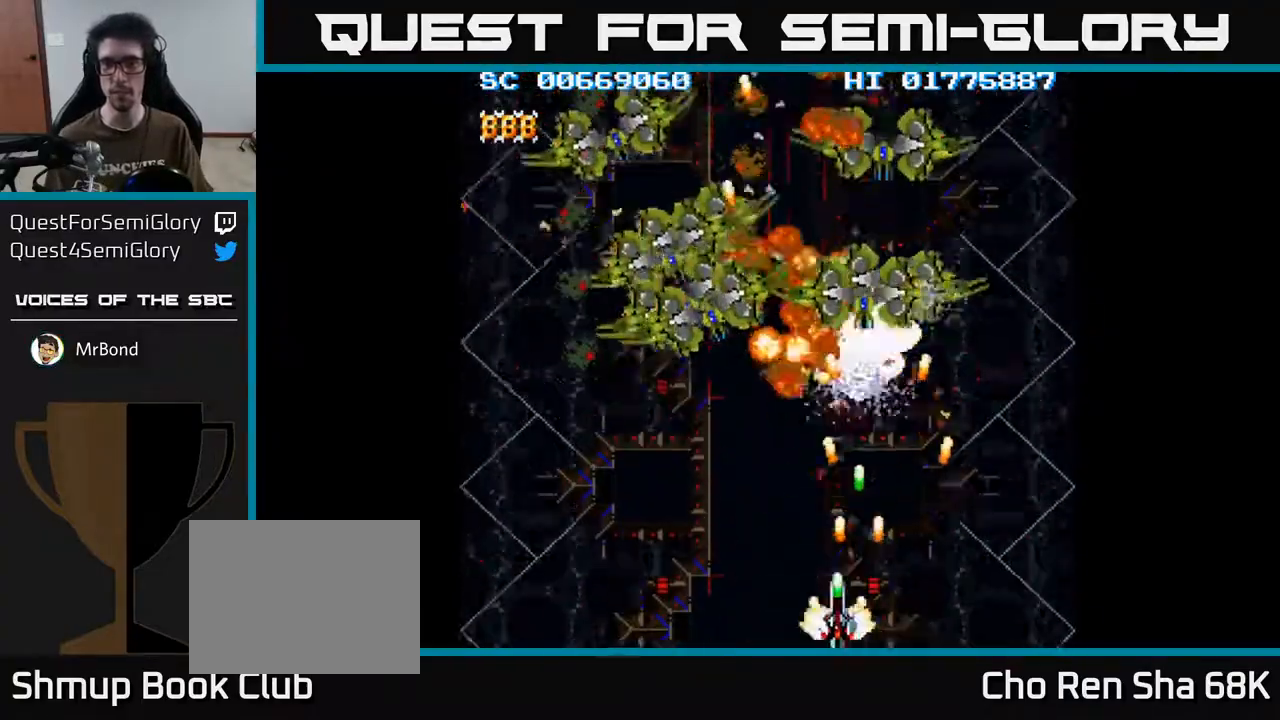
{"buttons": ["A", "DPAD_DOWN", "DPAD_LEFT"], "left_stick": "center", "right_stick": "center", "events": [[67, "DPAD_UP", "down"], [83, "DPAD_RIGHT", "up"], [300, "DPAD_LEFT", "down"], [367, "DPAD_UP", "up"], [417, "DPAD_DOWN", "down"]]}
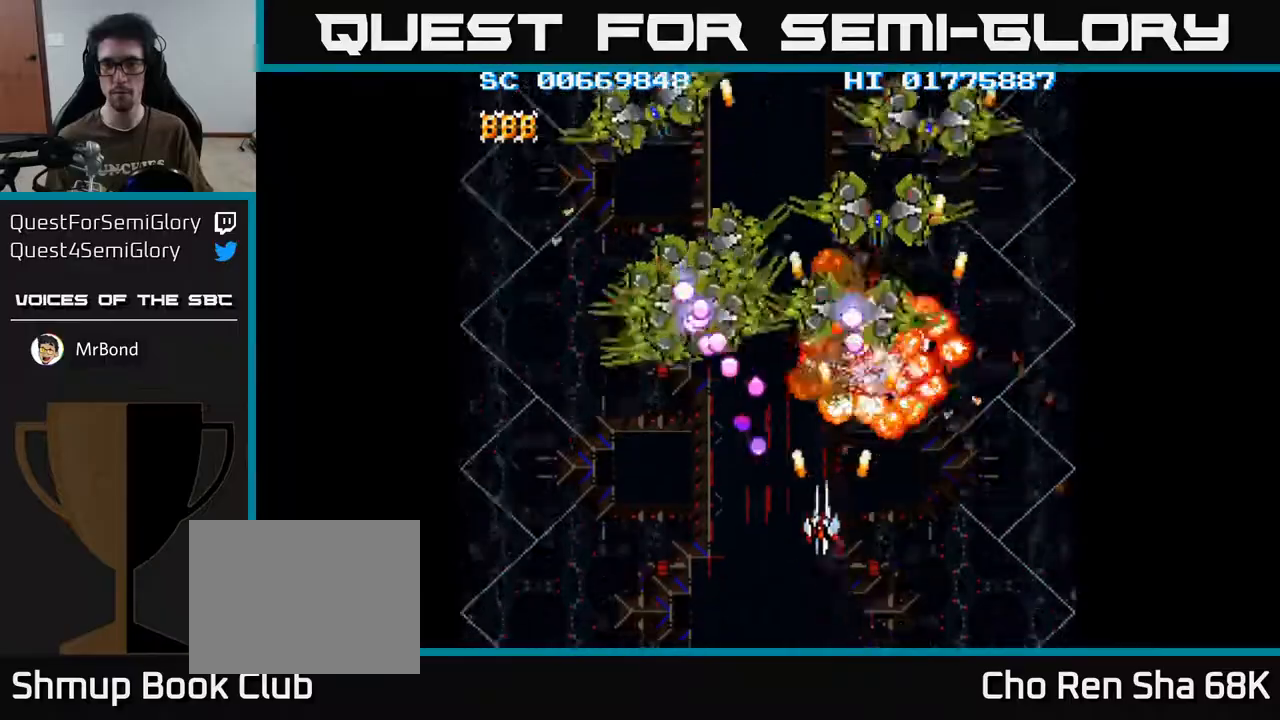
{"buttons": ["A", "DPAD_UP", "DPAD_LEFT"], "left_stick": "center", "right_stick": "center", "events": [[83, "DPAD_DOWN", "up"], [317, "DPAD_UP", "down"]]}
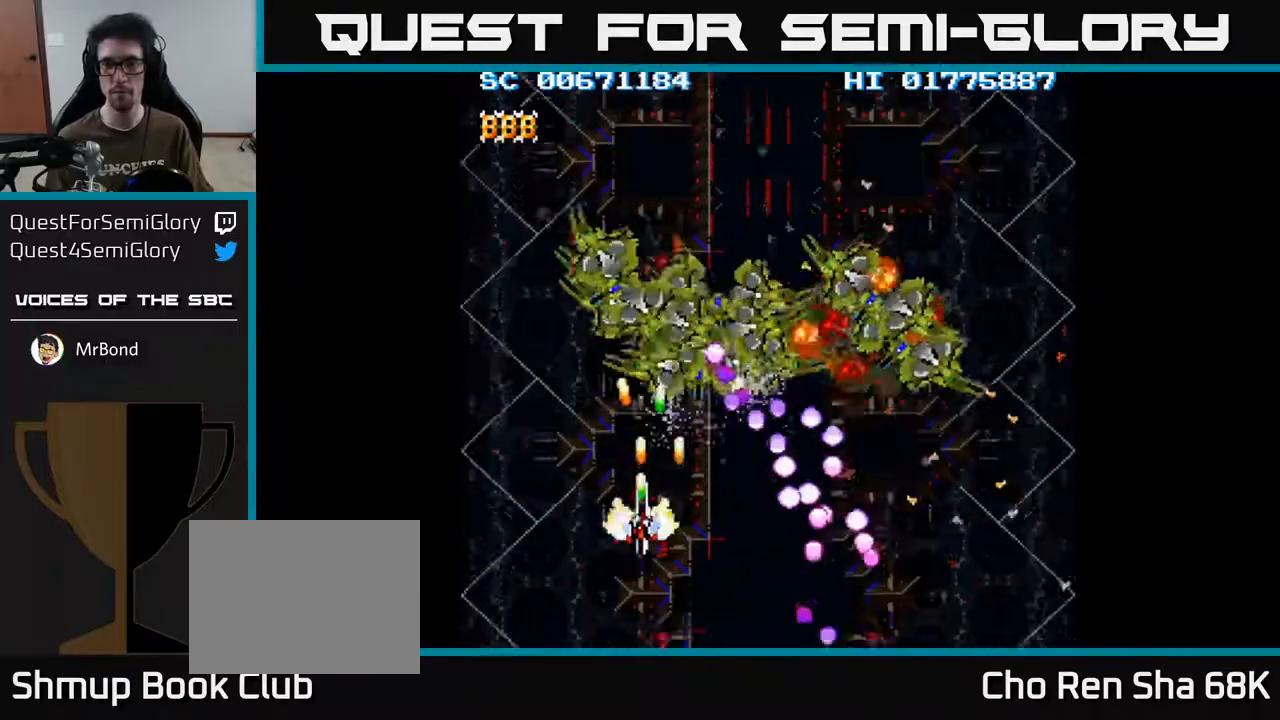
{"buttons": ["A", "DPAD_DOWN", "DPAD_RIGHT"], "left_stick": "center", "right_stick": "center", "events": [[233, "DPAD_LEFT", "up"], [233, "DPAD_UP", "up"], [267, "DPAD_DOWN", "down"], [283, "DPAD_RIGHT", "down"]]}
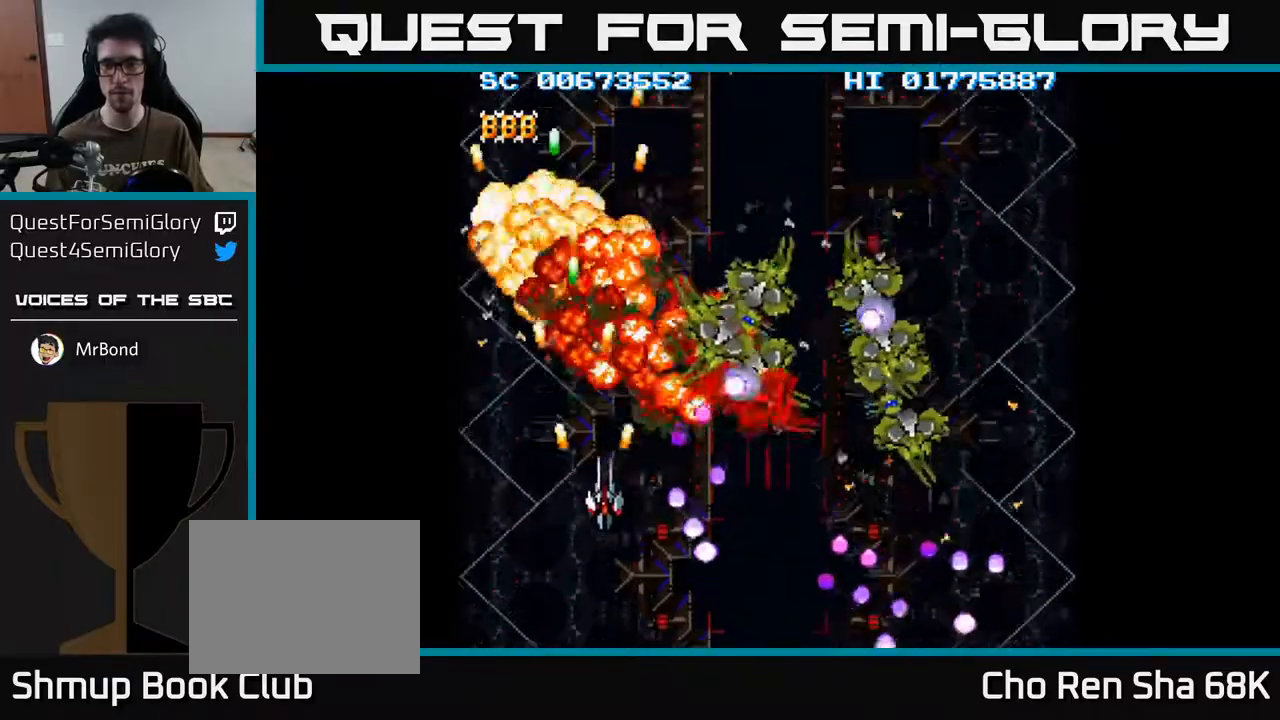
{"buttons": ["A", "DPAD_RIGHT"], "left_stick": "center", "right_stick": "center", "events": [[50, "DPAD_DOWN", "up"]]}
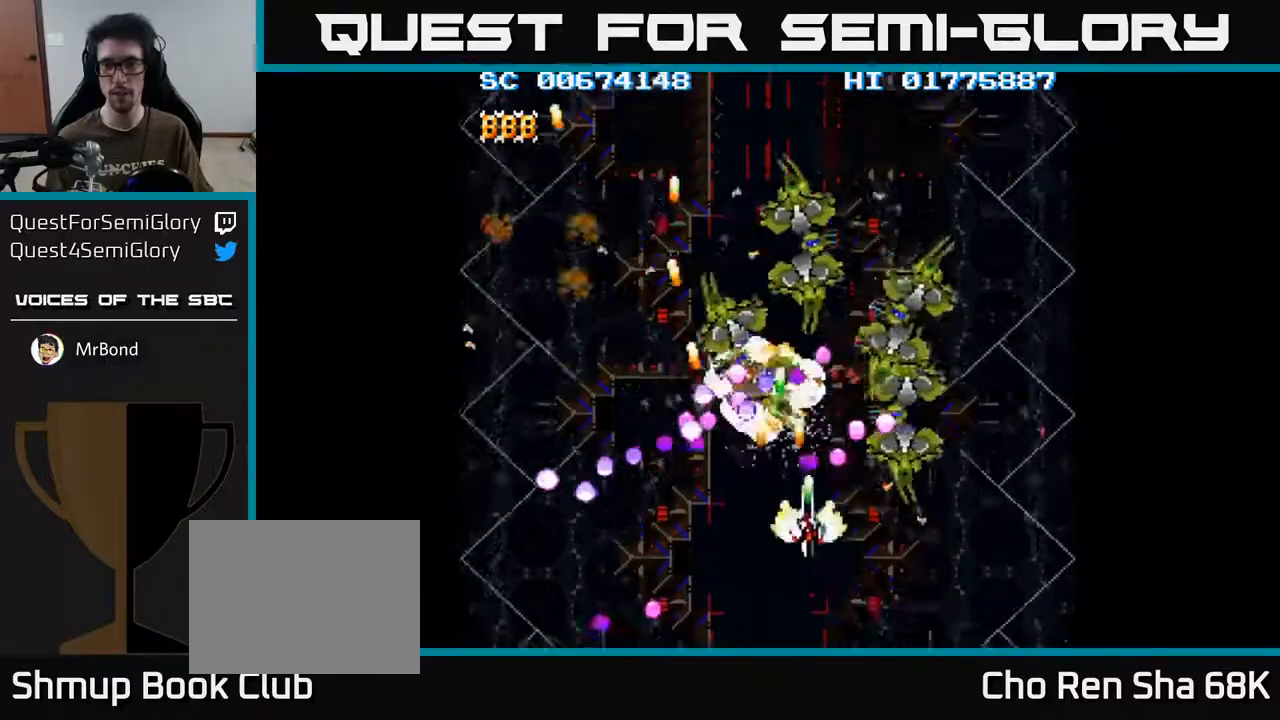
{"buttons": ["A", "DPAD_UP", "DPAD_RIGHT"], "left_stick": "center", "right_stick": "center", "events": [[67, "DPAD_DOWN", "down"], [200, "DPAD_DOWN", "up"], [433, "DPAD_UP", "down"]]}
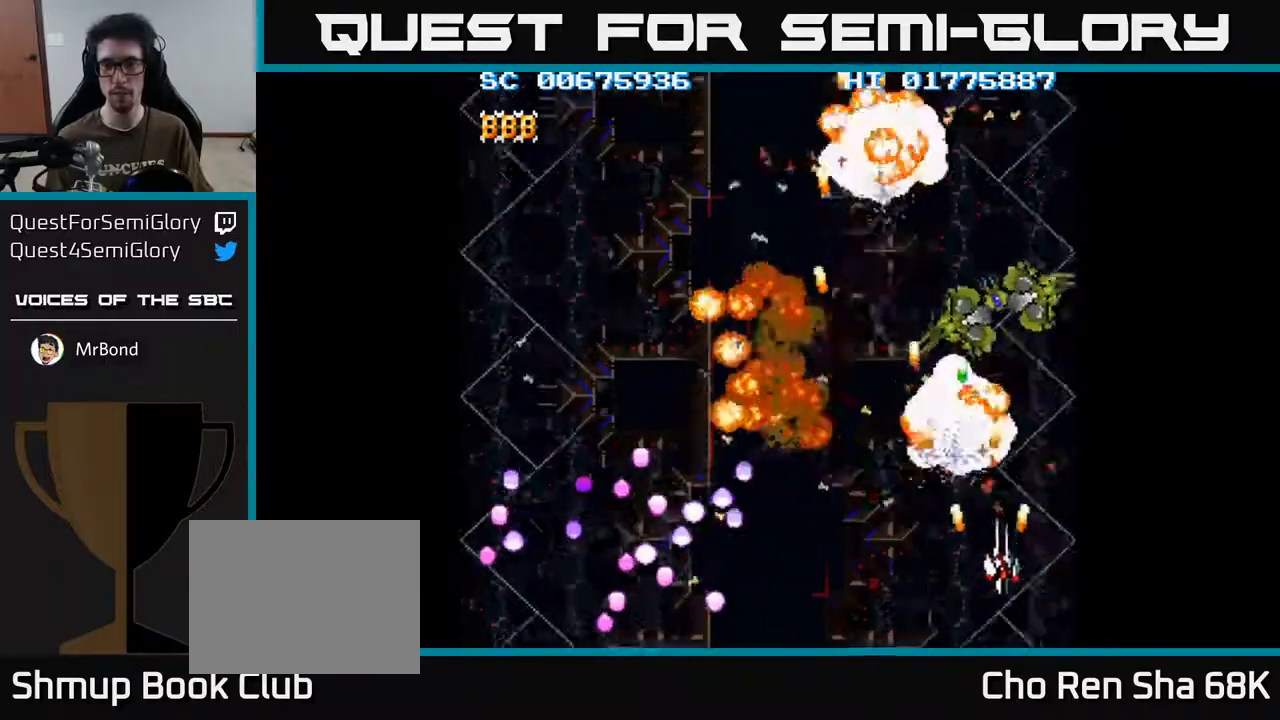
{"buttons": ["A", "DPAD_LEFT"], "left_stick": "center", "right_stick": "center", "events": [[417, "DPAD_RIGHT", "up"], [433, "DPAD_LEFT", "down"], [467, "DPAD_UP", "up"]]}
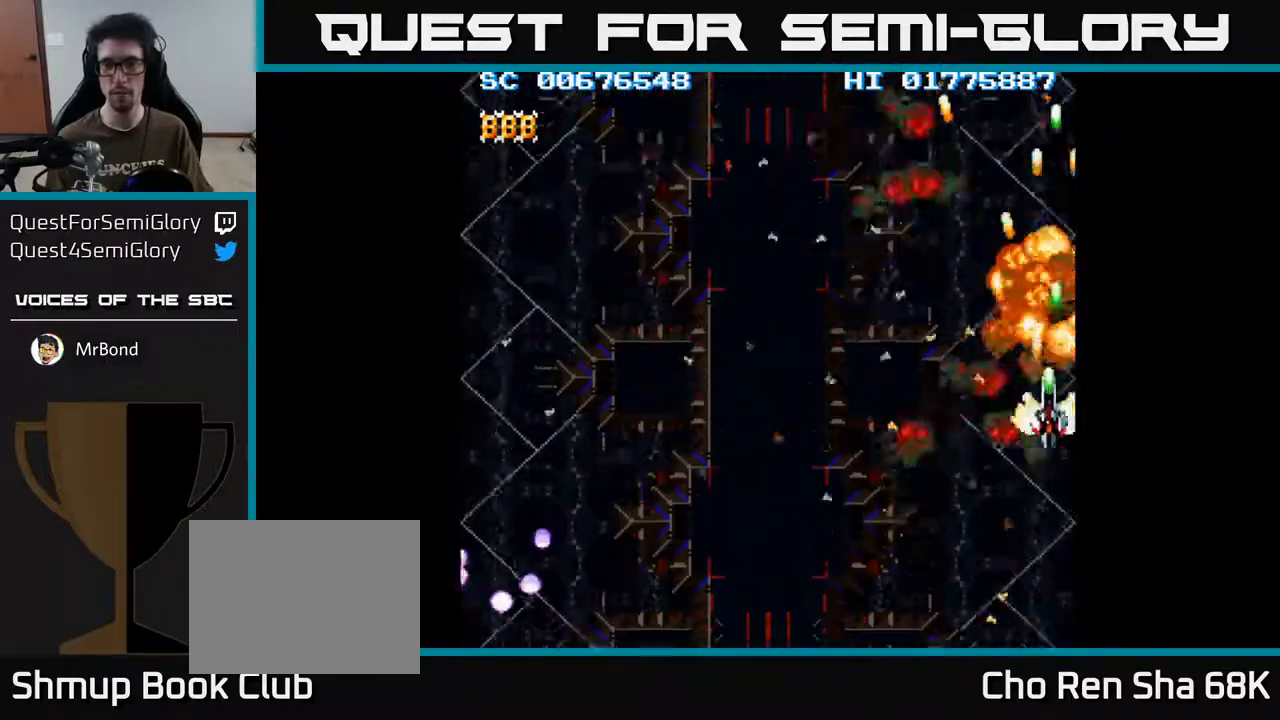
{"buttons": ["A", "DPAD_DOWN", "DPAD_LEFT"], "left_stick": "center", "right_stick": "center", "events": [[133, "DPAD_DOWN", "down"]]}
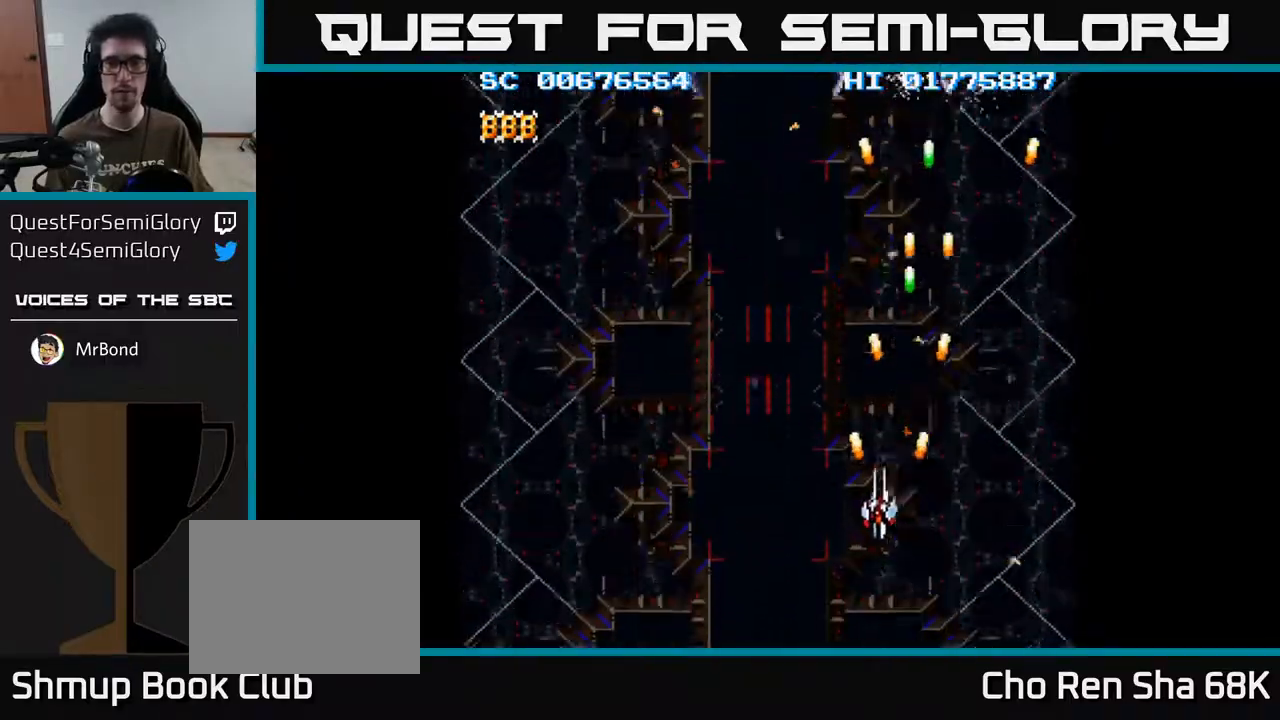
{"buttons": ["A", "DPAD_LEFT"], "left_stick": "center", "right_stick": "center", "events": [[267, "DPAD_DOWN", "up"]]}
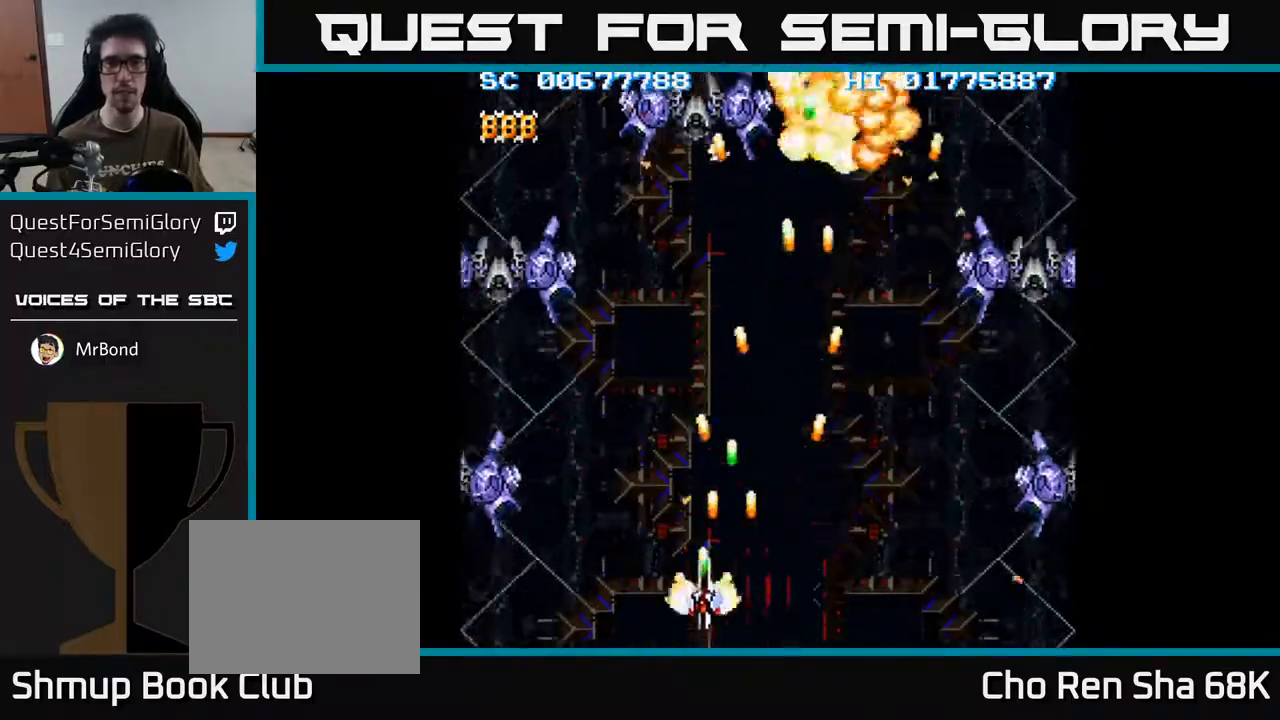
{"buttons": ["A"], "left_stick": "center", "right_stick": "center", "events": [[317, "DPAD_DOWN", "down"], [350, "DPAD_LEFT", "up"], [417, "DPAD_DOWN", "up"]]}